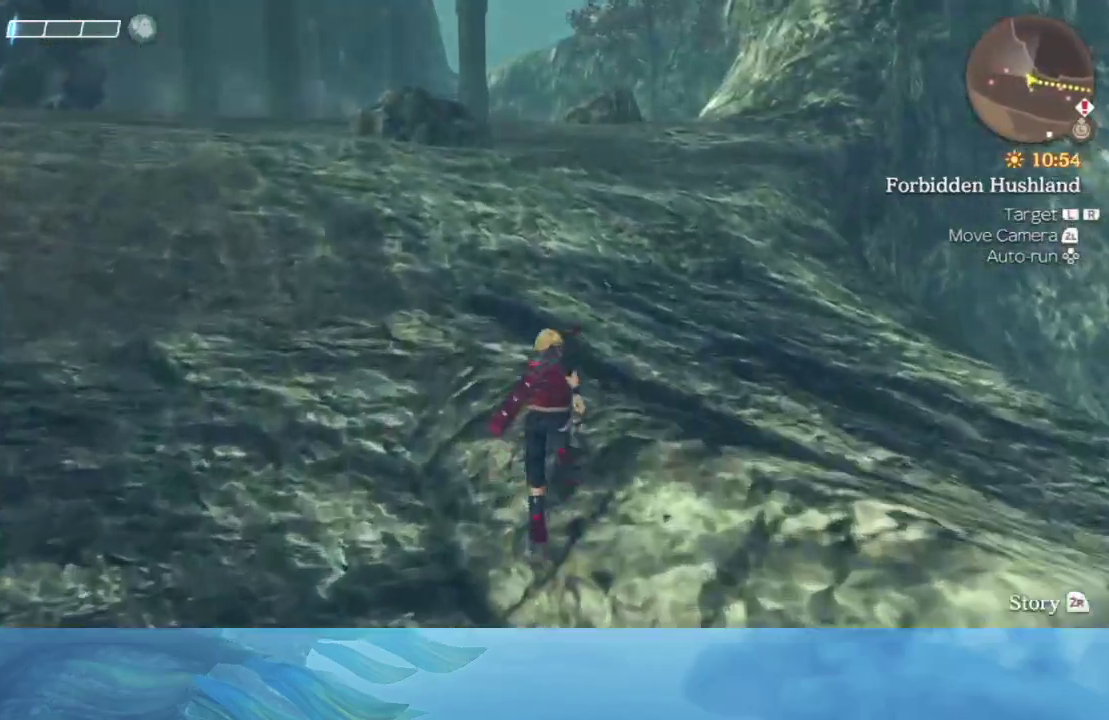
Gameplay with a controller (Nintendo layout); each line is a JSON object with the inputs held at the frame after it. "events" lists button and stick changes between this image and that frame as [ms after this image, input, new state], when the widget could be followed in between. Not read: L3 R3.
{"buttons": [], "left_stick": "up", "right_stick": "center", "events": []}
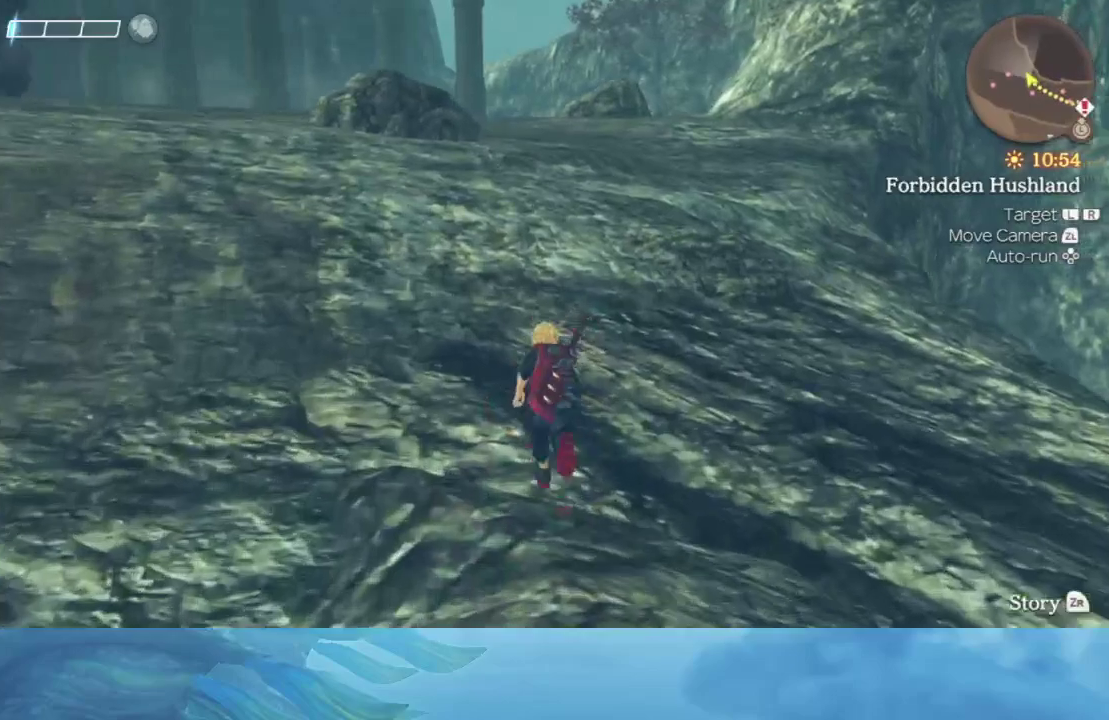
{"buttons": [], "left_stick": "up", "right_stick": "center", "events": [[183, "right_stick", "up-left"], [317, "right_stick", "center"]]}
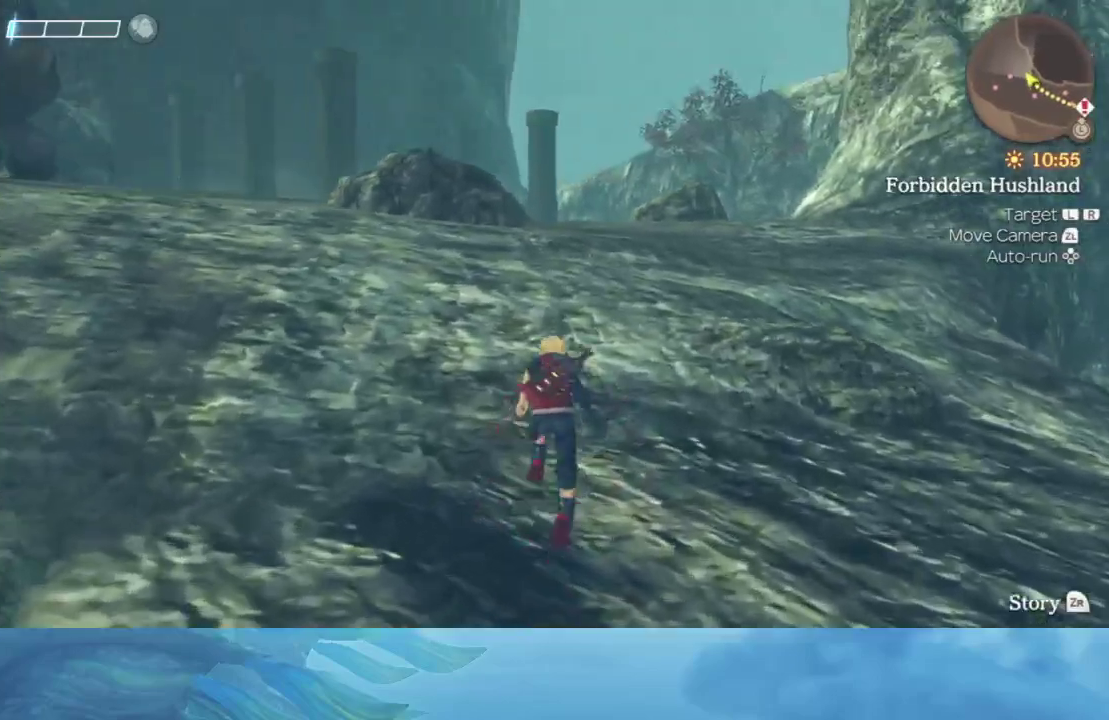
{"buttons": [], "left_stick": "up", "right_stick": "center", "events": []}
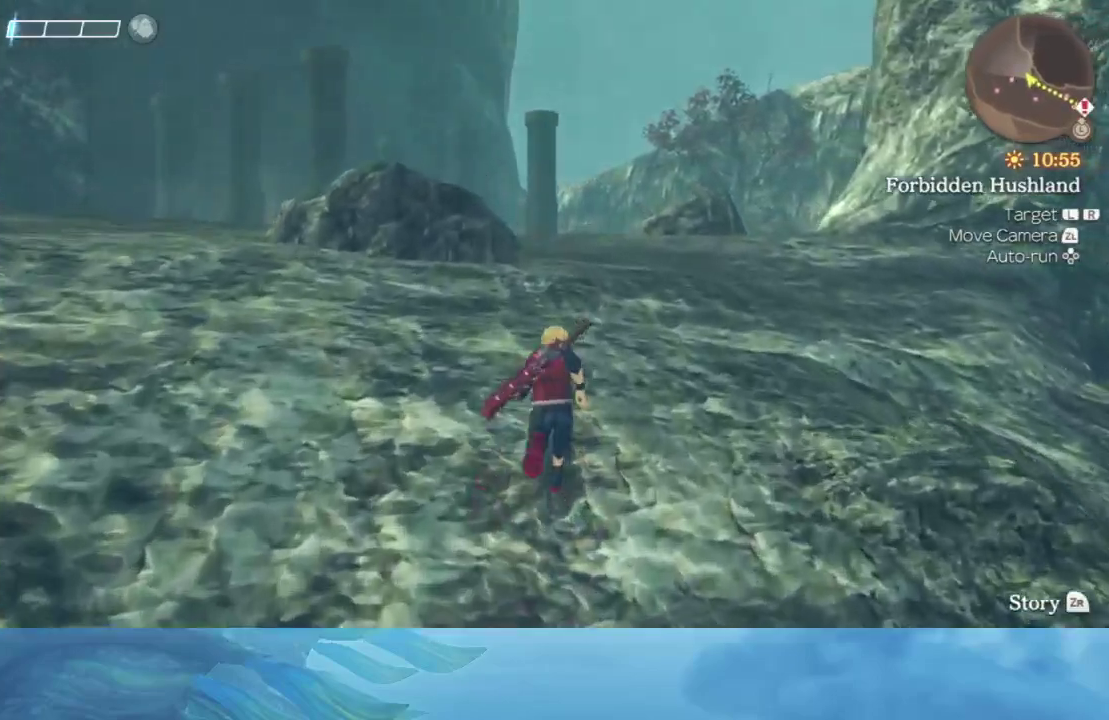
{"buttons": [], "left_stick": "up", "right_stick": "center", "events": []}
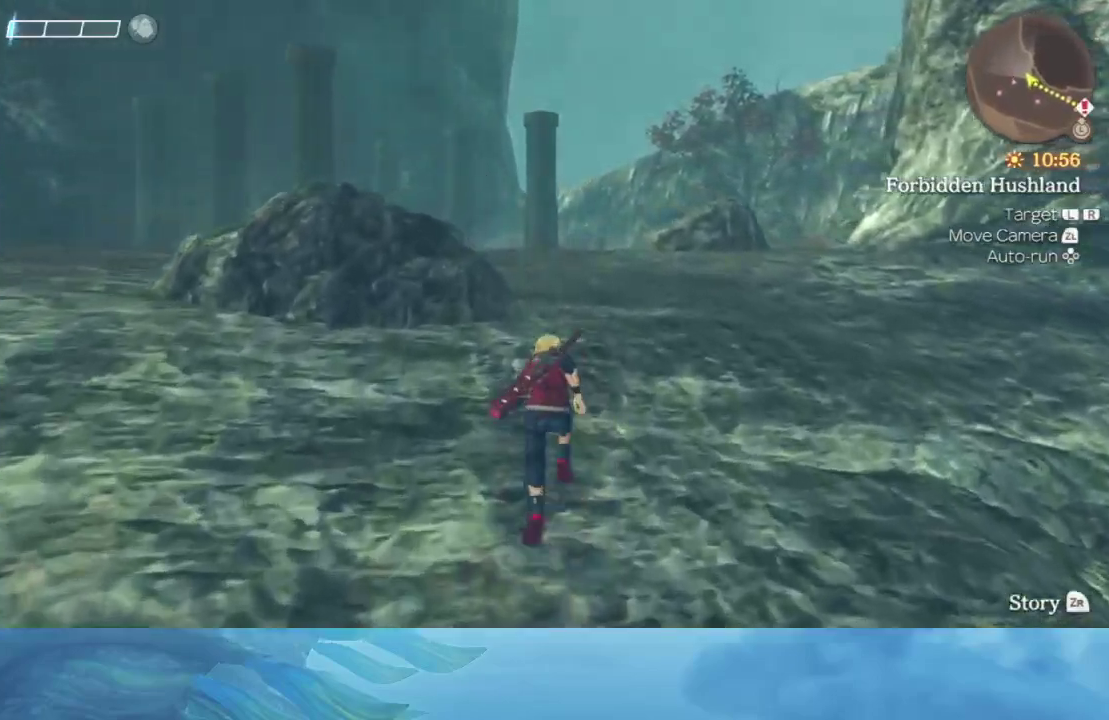
{"buttons": [], "left_stick": "up", "right_stick": "down-left", "events": [[317, "right_stick", "down-left"]]}
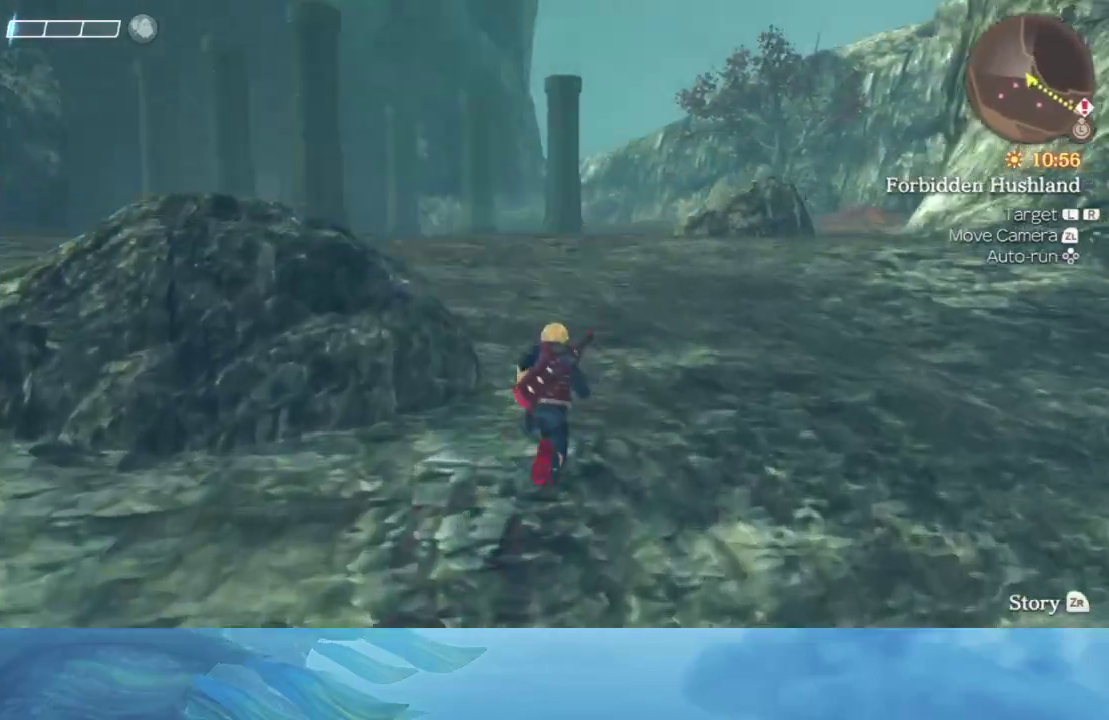
{"buttons": [], "left_stick": "up", "right_stick": "center", "events": [[17, "right_stick", "center"], [267, "right_stick", "left"], [400, "right_stick", "center"]]}
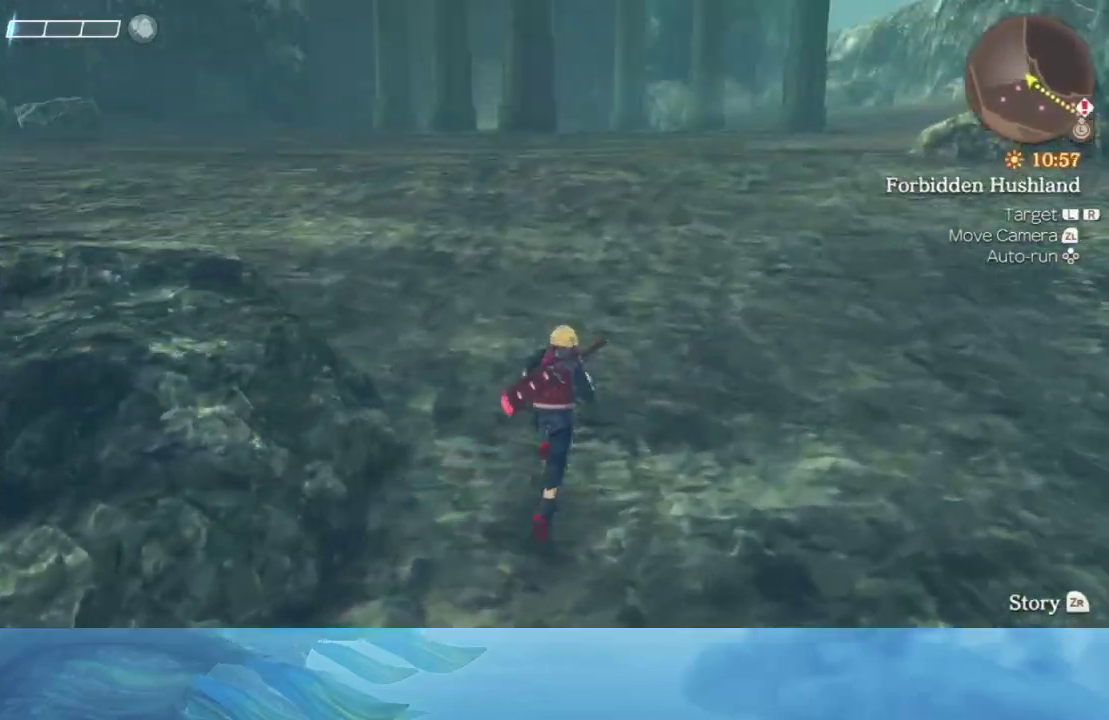
{"buttons": [], "left_stick": "up", "right_stick": "center", "events": []}
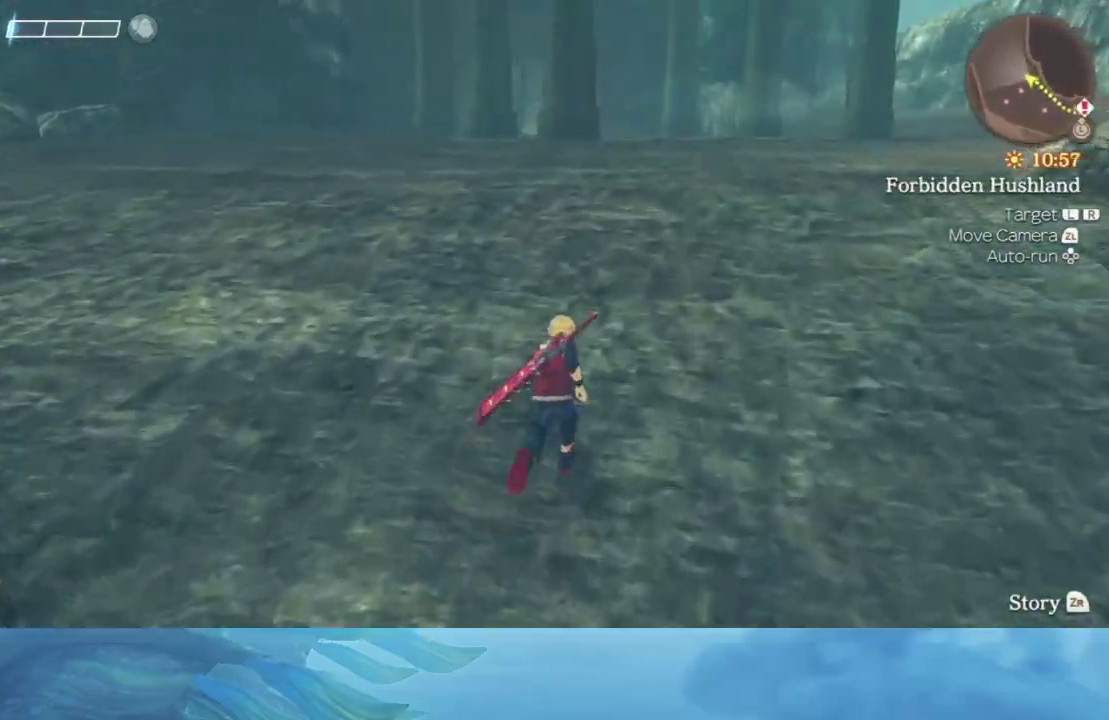
{"buttons": [], "left_stick": "up", "right_stick": "center", "events": []}
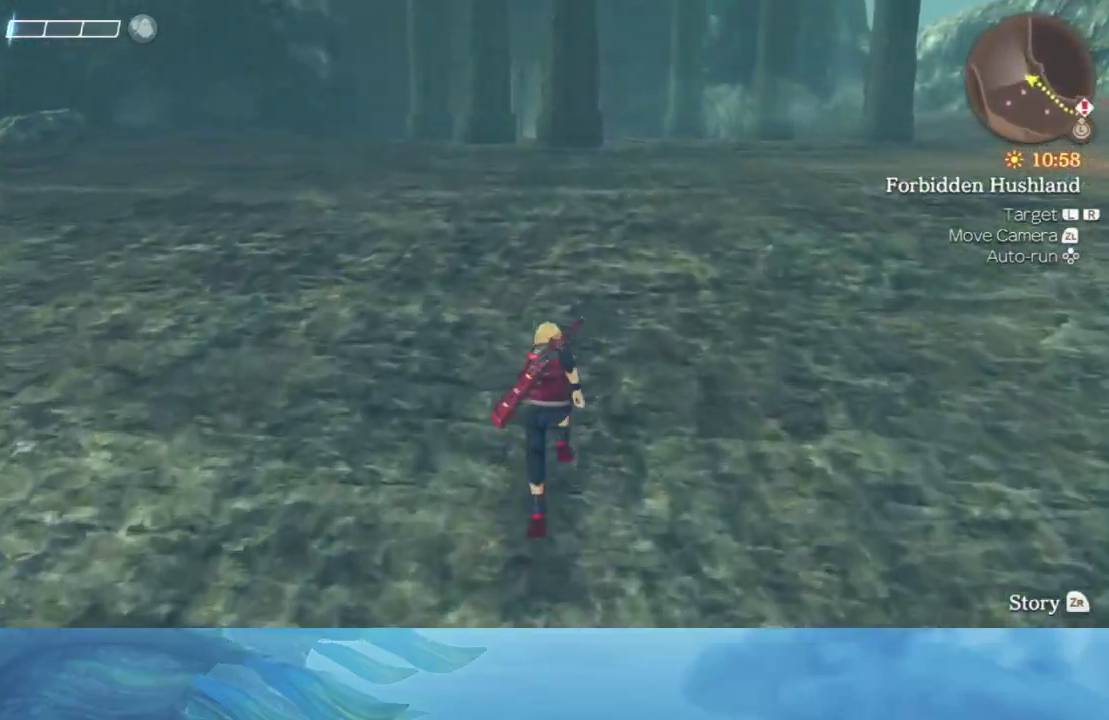
{"buttons": [], "left_stick": "up", "right_stick": "center", "events": []}
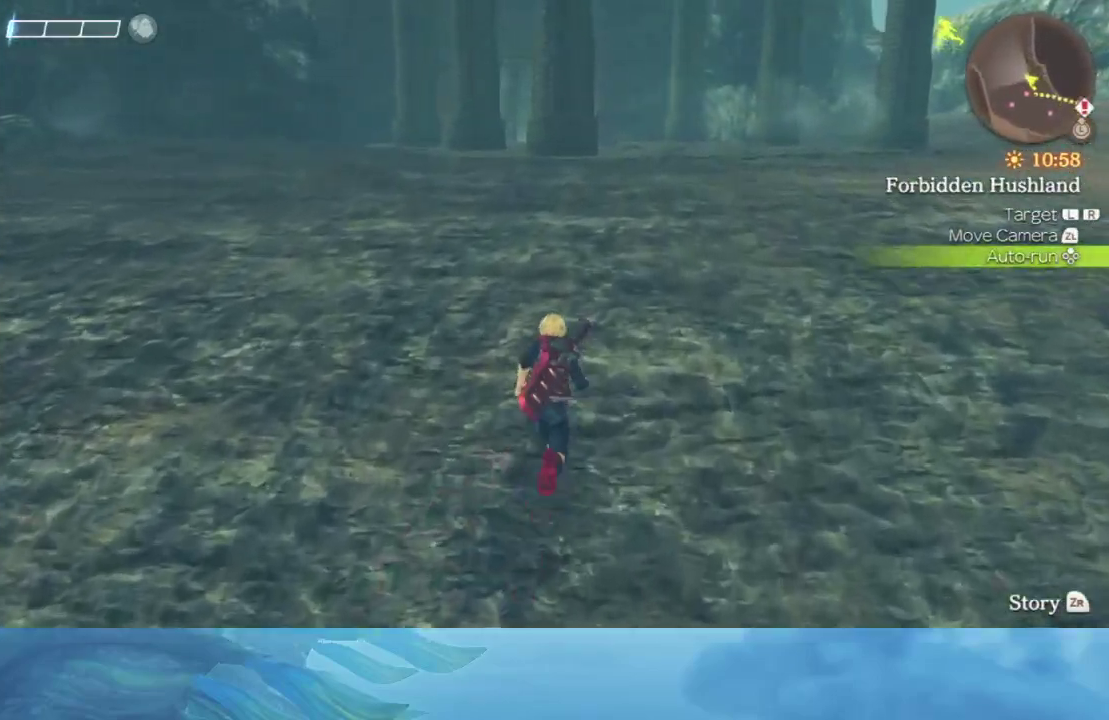
{"buttons": [], "left_stick": "center", "right_stick": "center", "events": [[433, "left_stick", "center"]]}
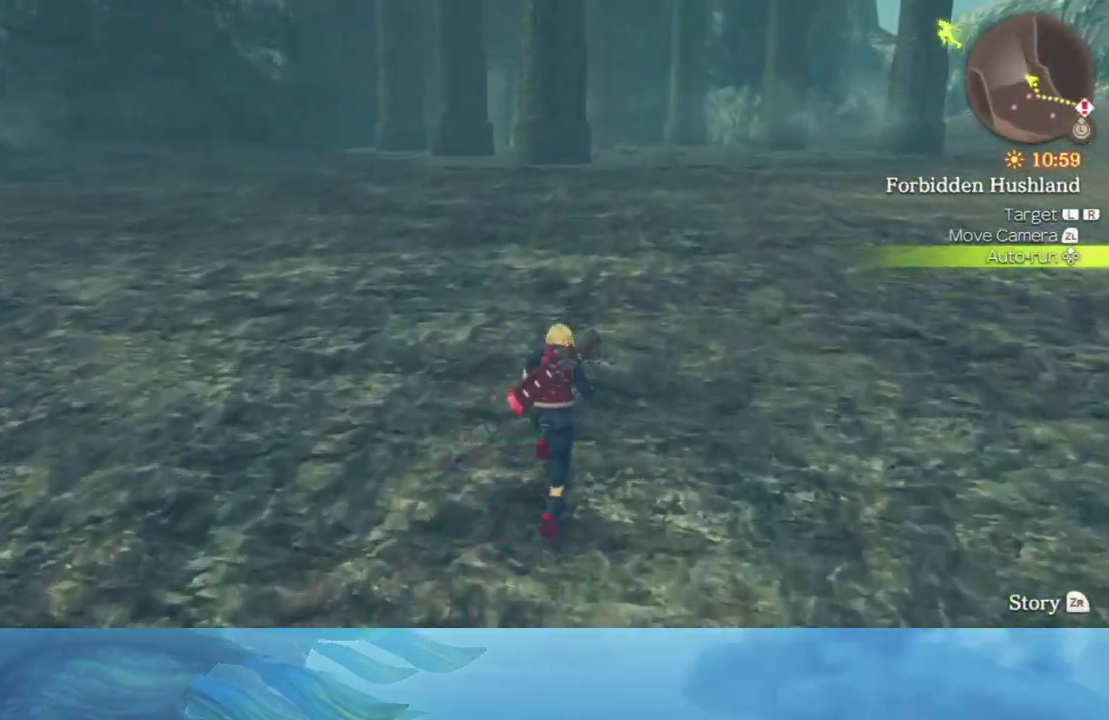
{"buttons": [], "left_stick": "center", "right_stick": "center", "events": []}
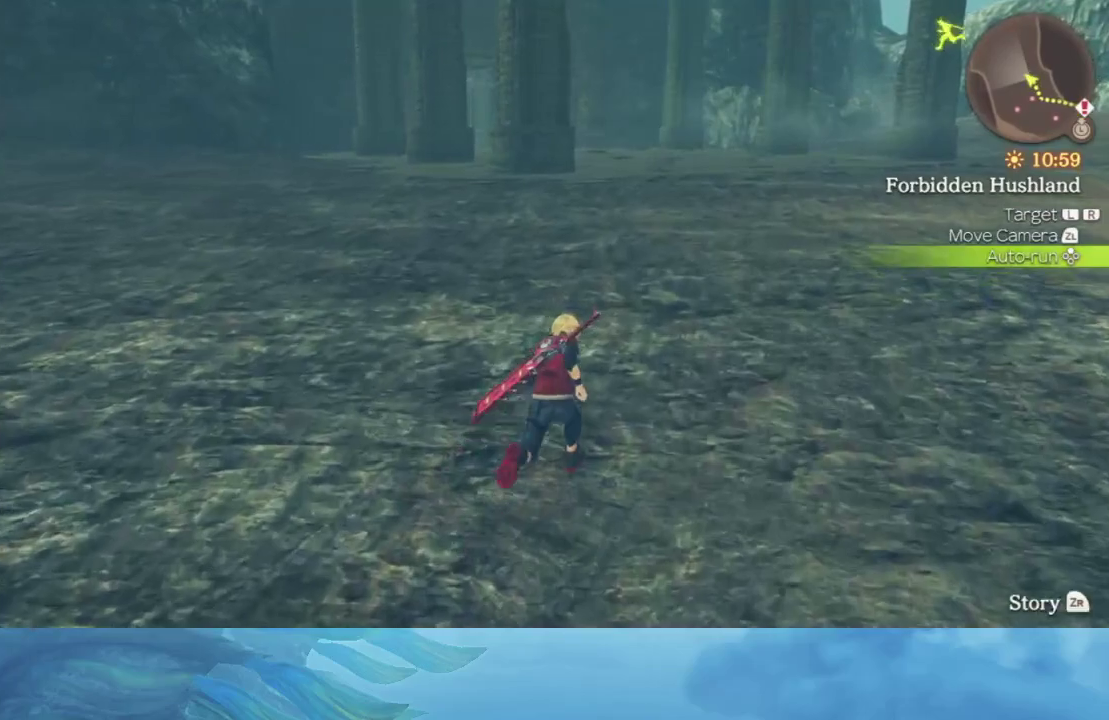
{"buttons": [], "left_stick": "center", "right_stick": "center", "events": []}
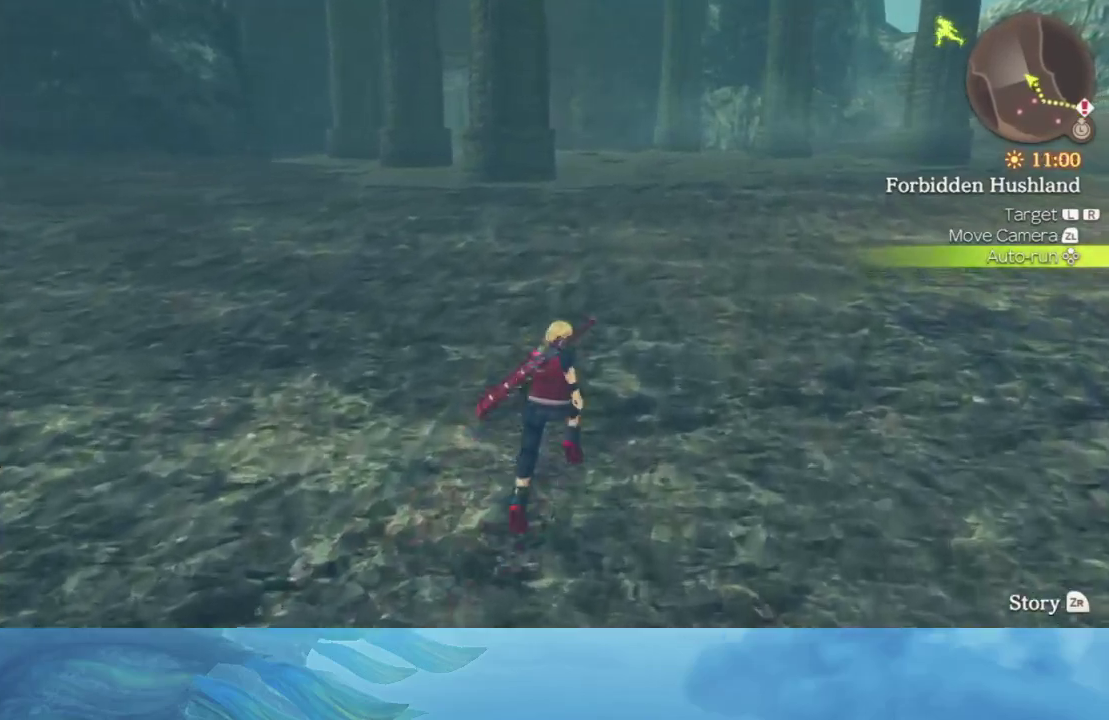
{"buttons": [], "left_stick": "center", "right_stick": "center", "events": [[67, "left_stick", "up"], [350, "left_stick", "center"]]}
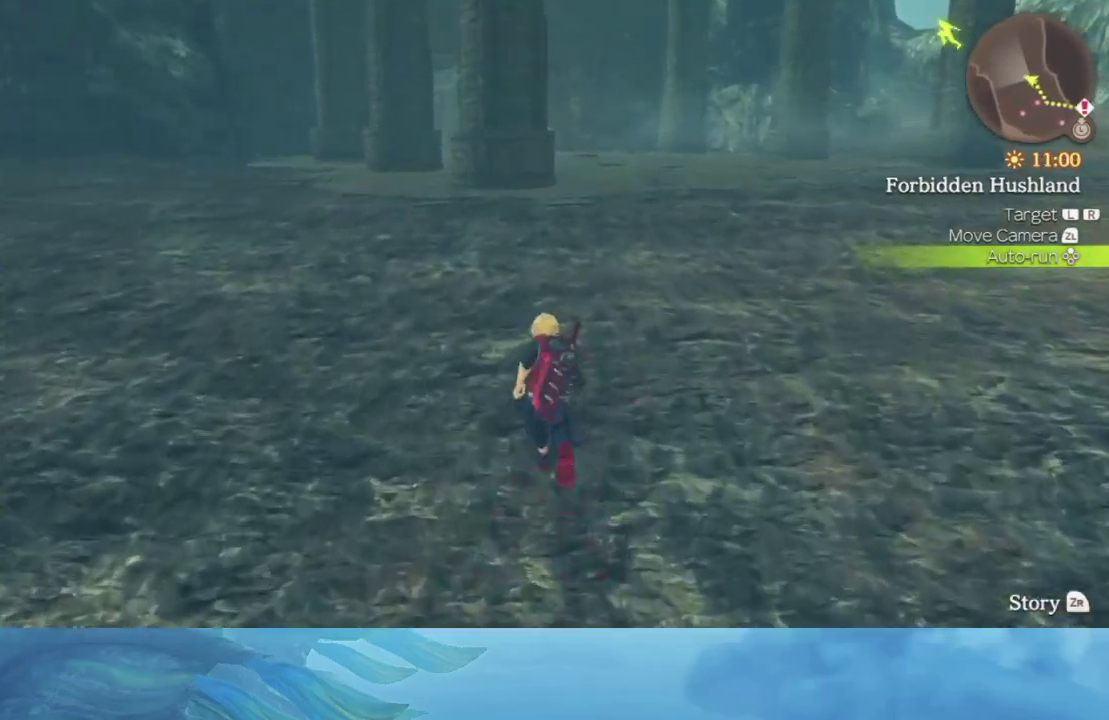
{"buttons": [], "left_stick": "center", "right_stick": "center", "events": [[33, "left_stick", "up"], [483, "left_stick", "center"]]}
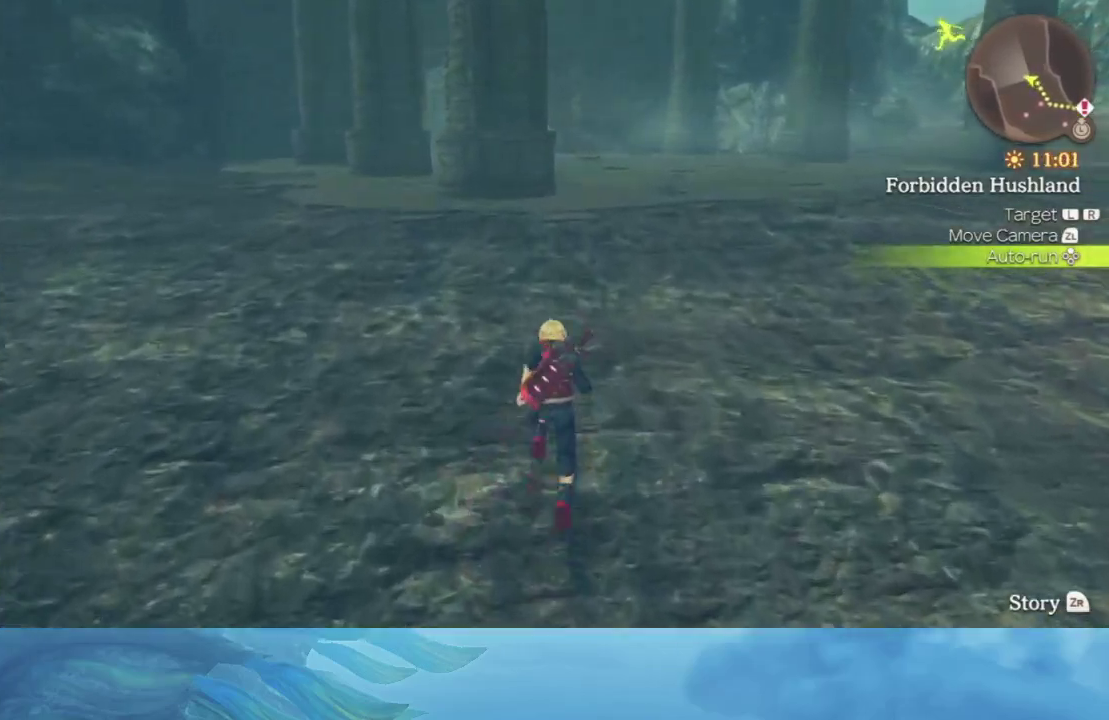
{"buttons": [], "left_stick": "center", "right_stick": "center", "events": []}
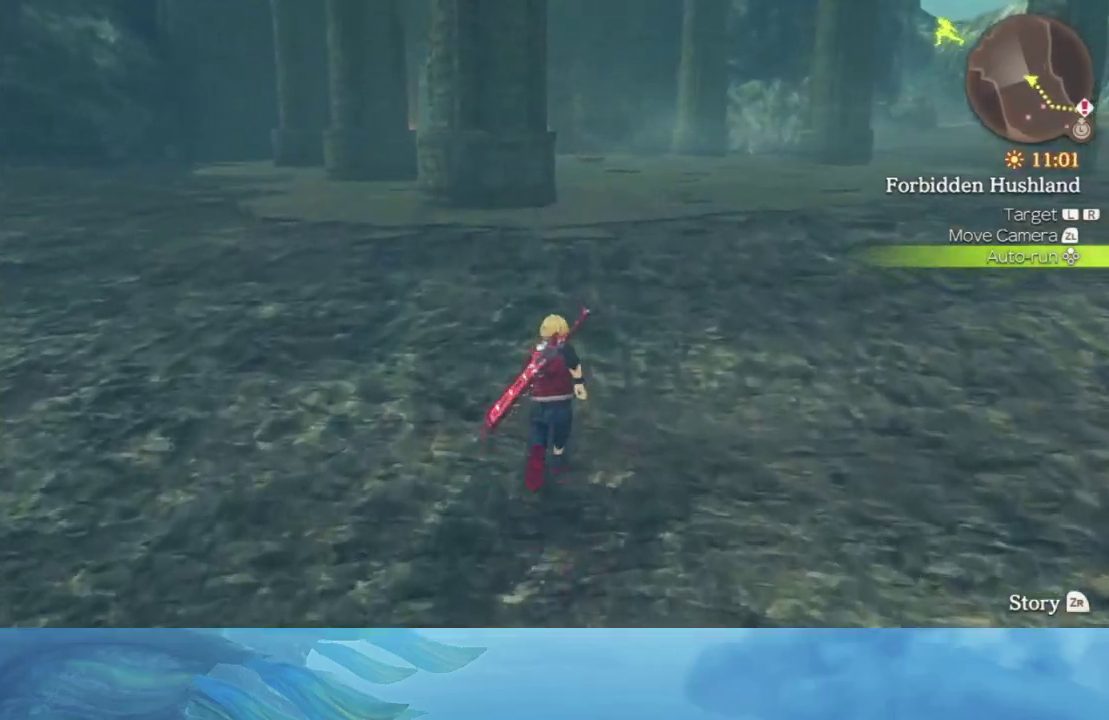
{"buttons": [], "left_stick": "center", "right_stick": "center", "events": []}
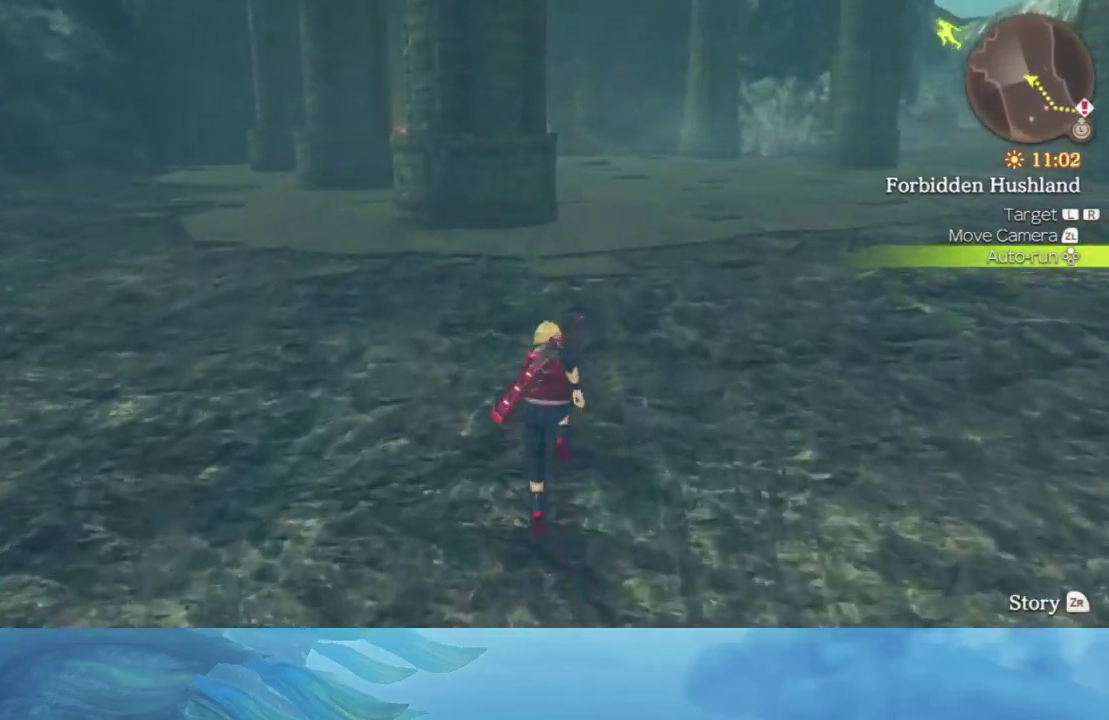
{"buttons": [], "left_stick": "center", "right_stick": "center", "events": []}
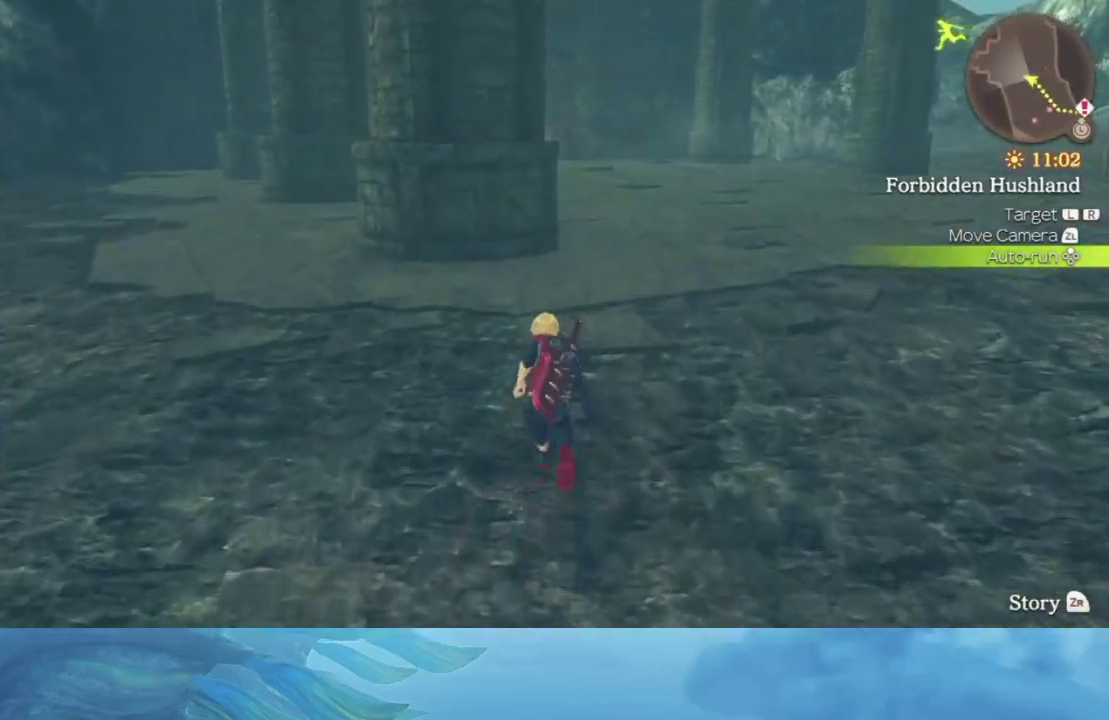
{"buttons": [], "left_stick": "center", "right_stick": "center", "events": []}
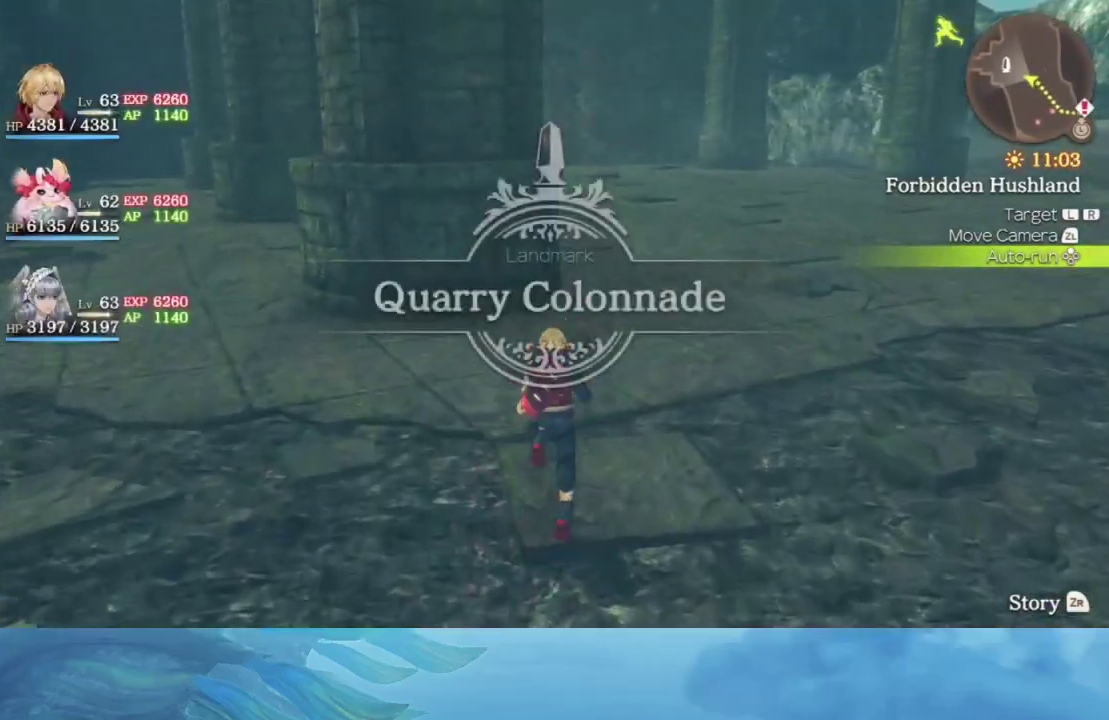
{"buttons": [], "left_stick": "center", "right_stick": "center", "events": []}
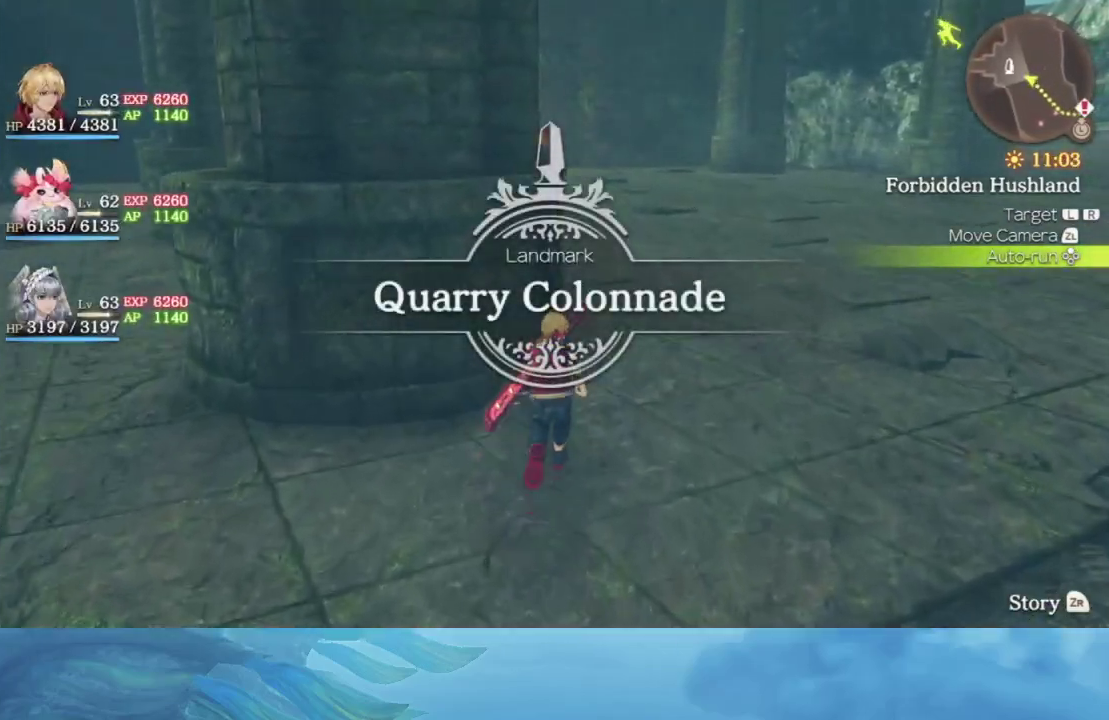
{"buttons": [], "left_stick": "center", "right_stick": "center", "events": []}
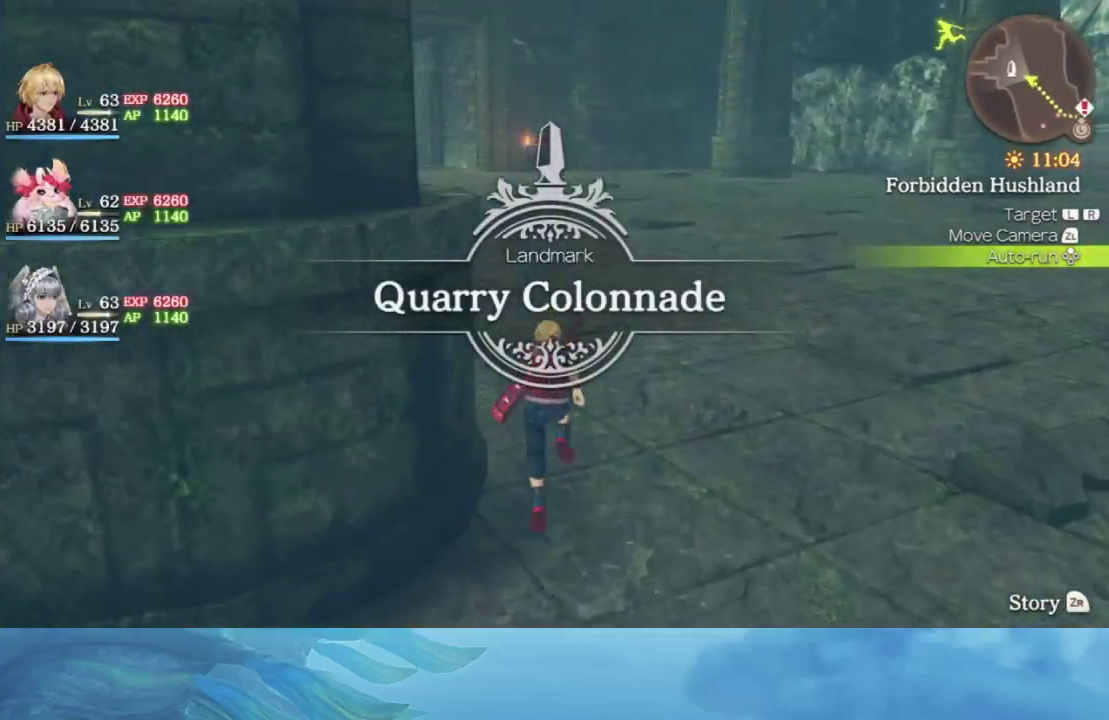
{"buttons": [], "left_stick": "center", "right_stick": "center", "events": []}
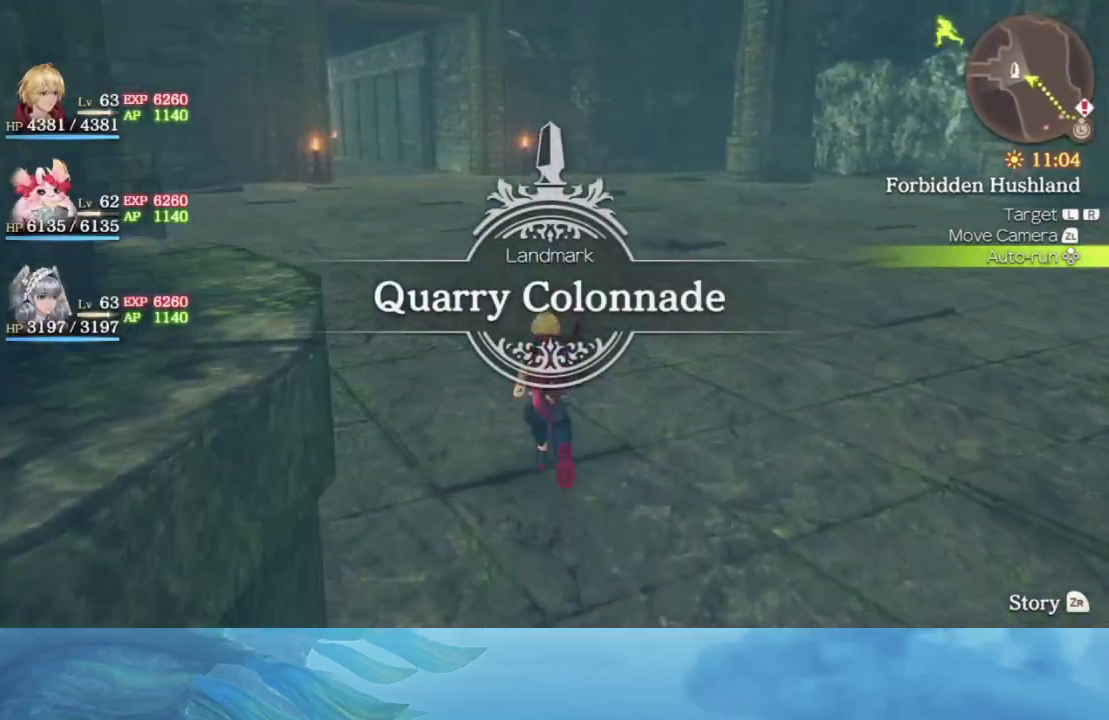
{"buttons": [], "left_stick": "center", "right_stick": "left", "events": [[467, "right_stick", "left"]]}
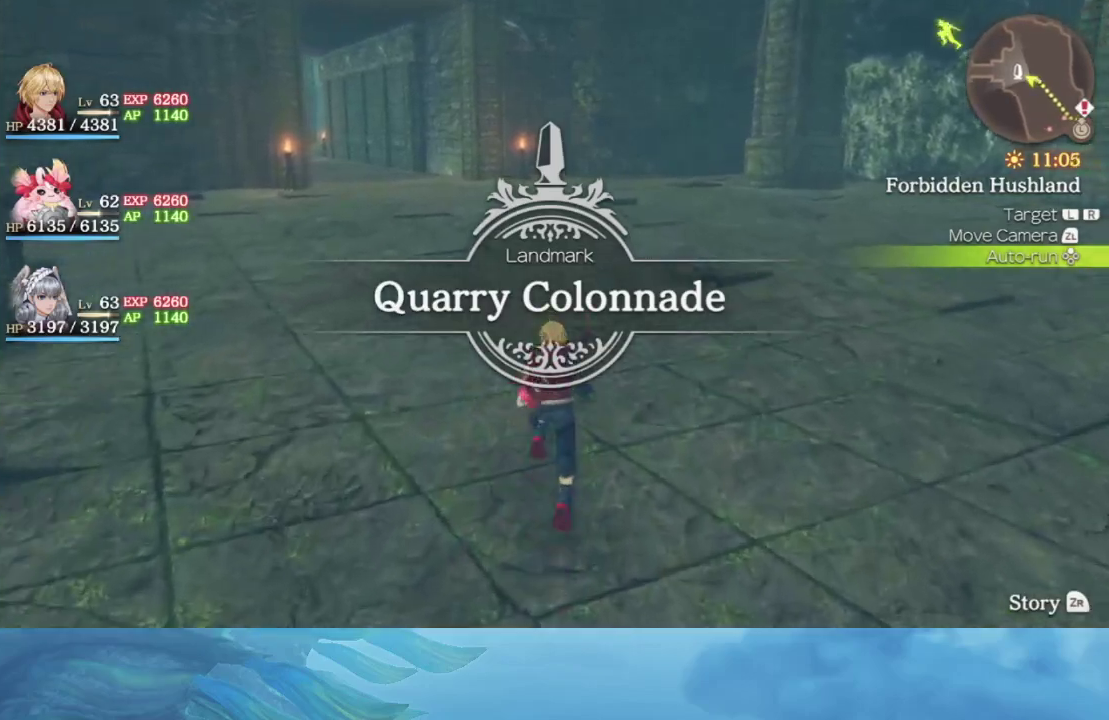
{"buttons": [], "left_stick": "up", "right_stick": "center", "events": [[200, "right_stick", "center"], [233, "left_stick", "up"]]}
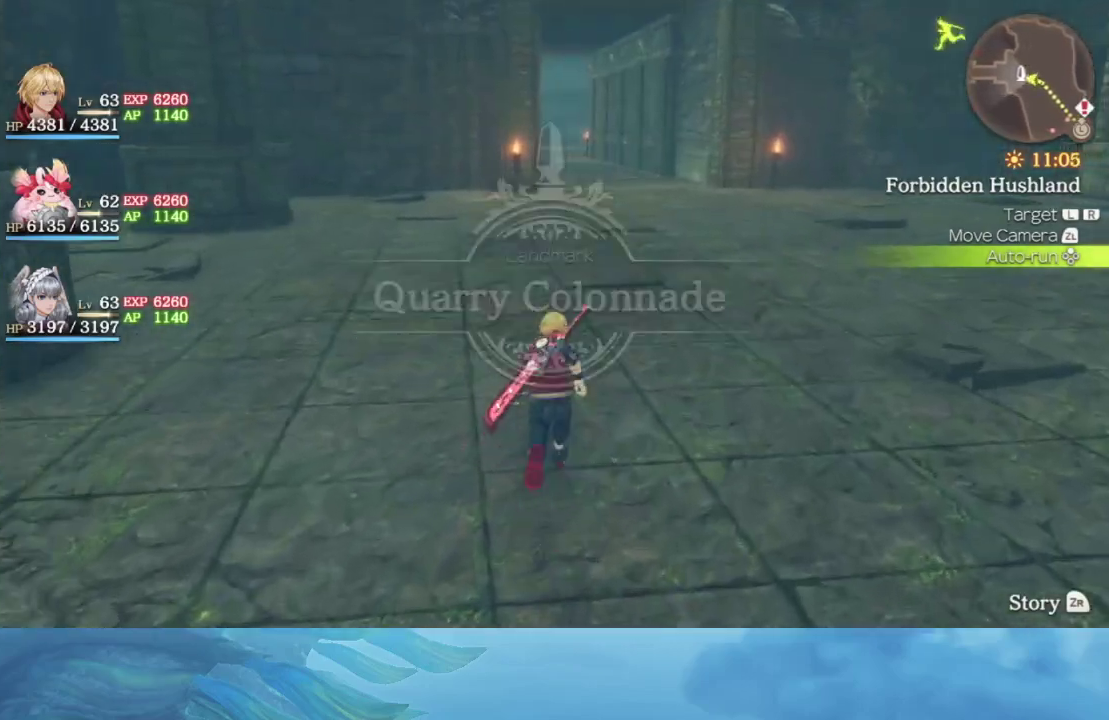
{"buttons": [], "left_stick": "up", "right_stick": "center", "events": []}
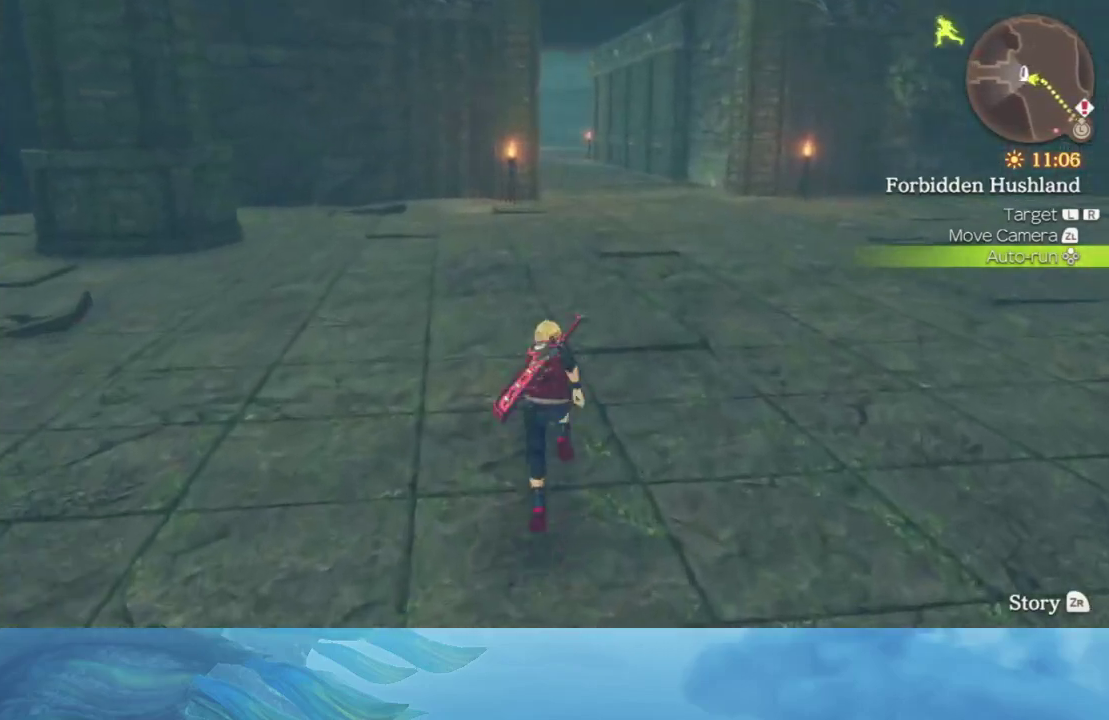
{"buttons": [], "left_stick": "center", "right_stick": "center", "events": [[267, "left_stick", "center"]]}